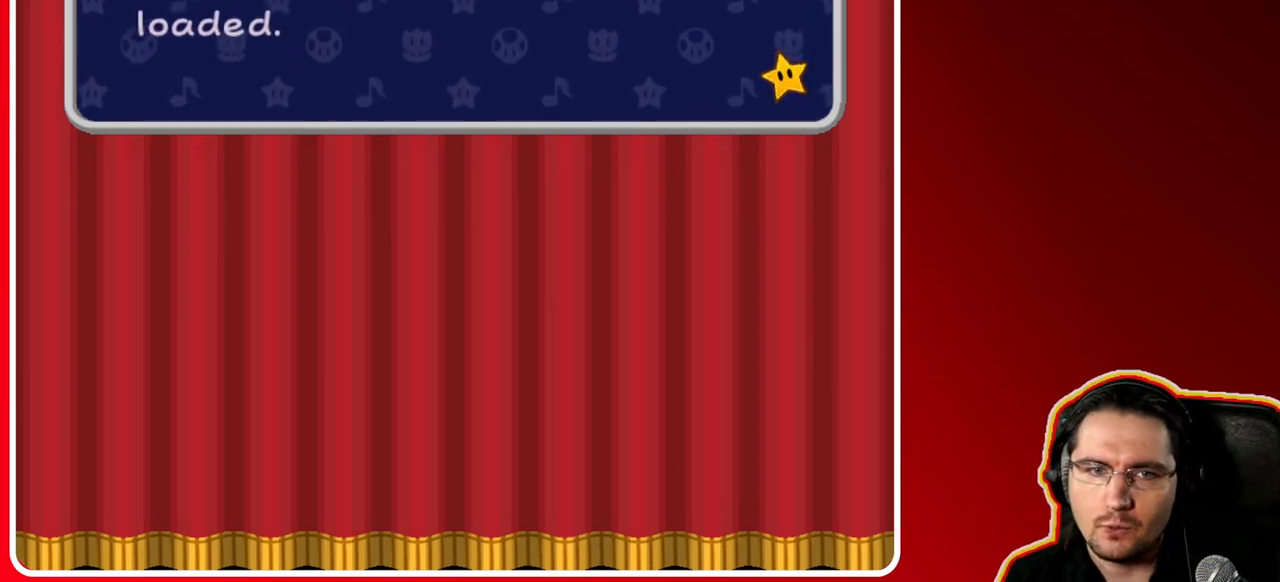
Gameplay with a controller (Nintendo layout); each line is a JSON object with the inputs held at the frame after it. "events" lists button and stick changes between this image and that frame as [ms after this image, input, new state], when the widget could be followed in between. Not read: L3 R3.
{"buttons": [], "left_stick": "center", "right_stick": "center", "events": [[217, "A", "down"], [367, "A", "up"]]}
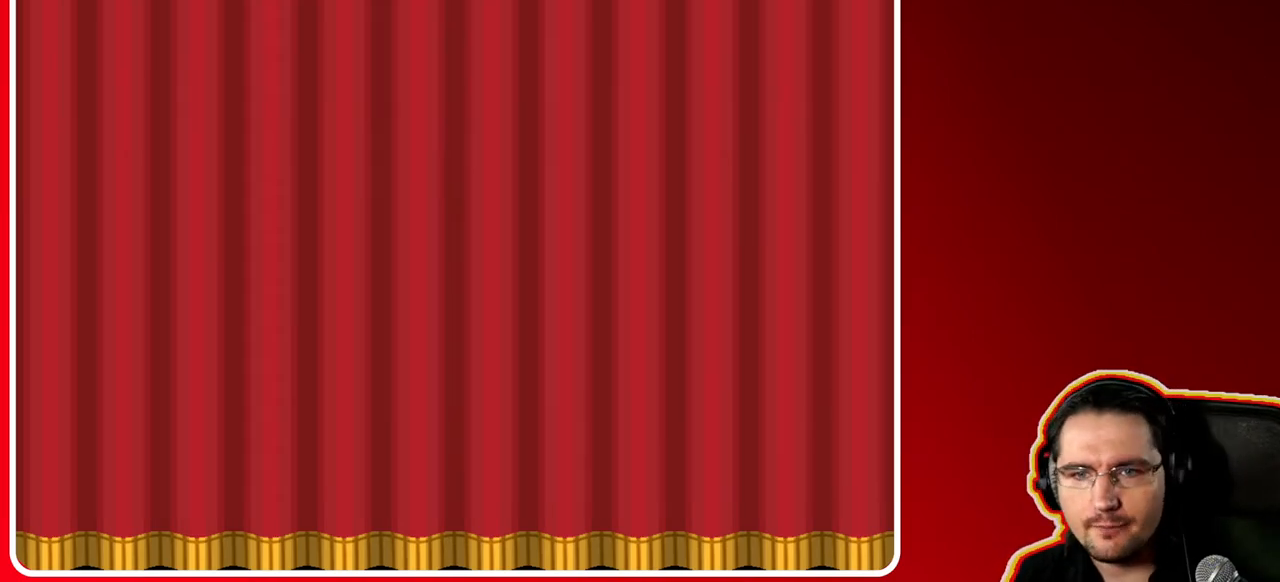
{"buttons": [], "left_stick": "center", "right_stick": "center", "events": []}
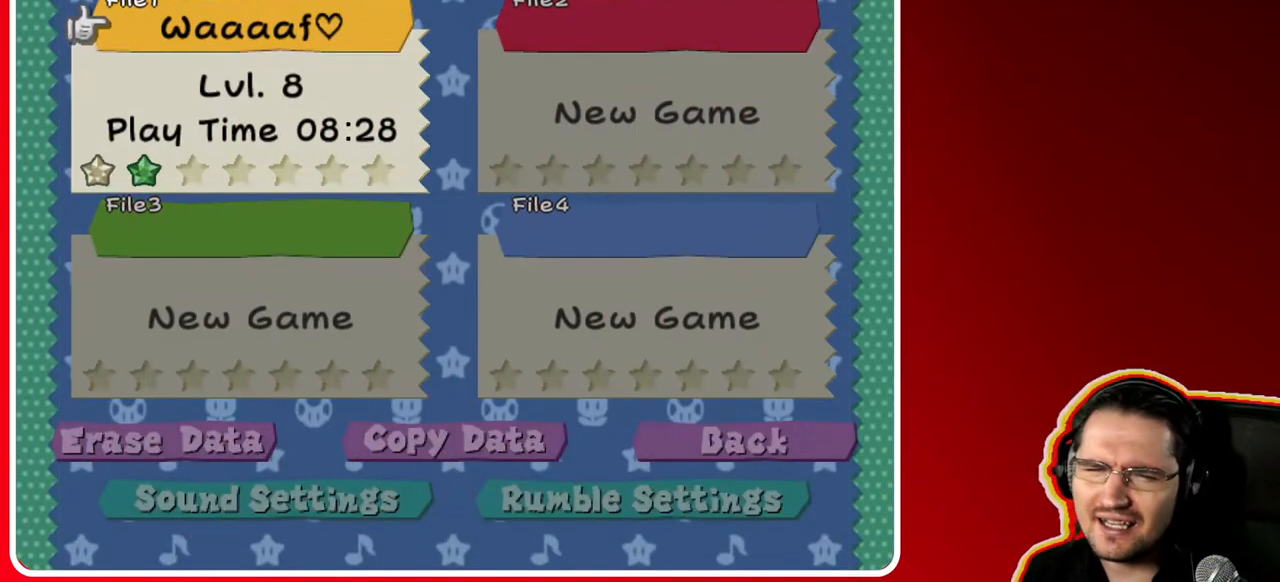
{"buttons": [], "left_stick": "center", "right_stick": "center", "events": []}
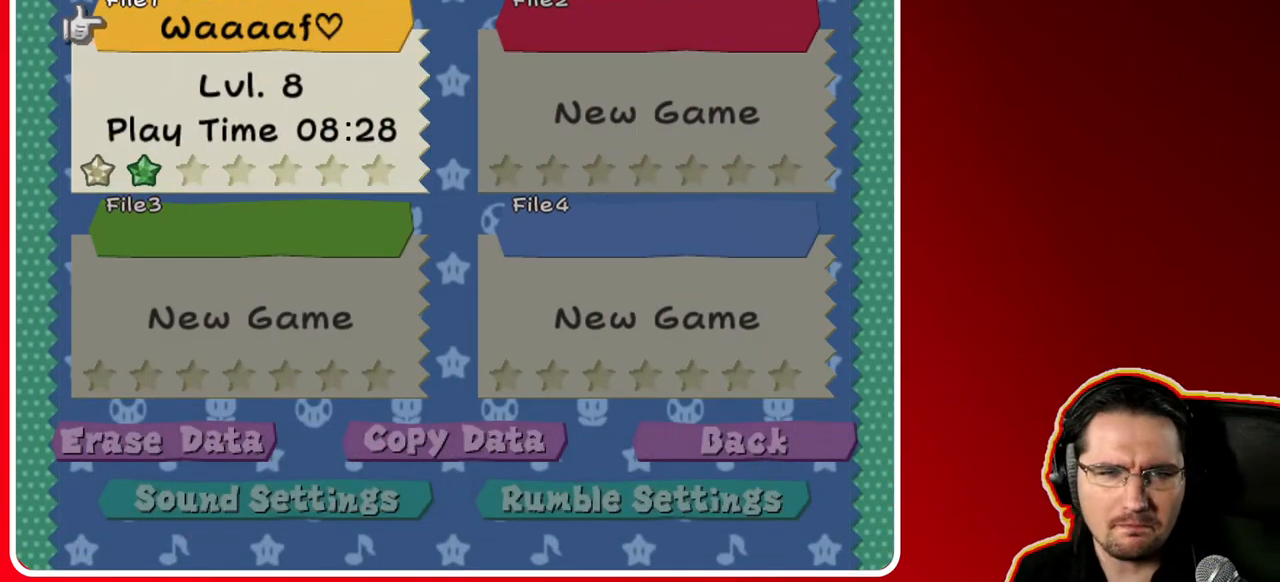
{"buttons": [], "left_stick": "center", "right_stick": "center", "events": [[233, "A", "down"], [317, "A", "up"]]}
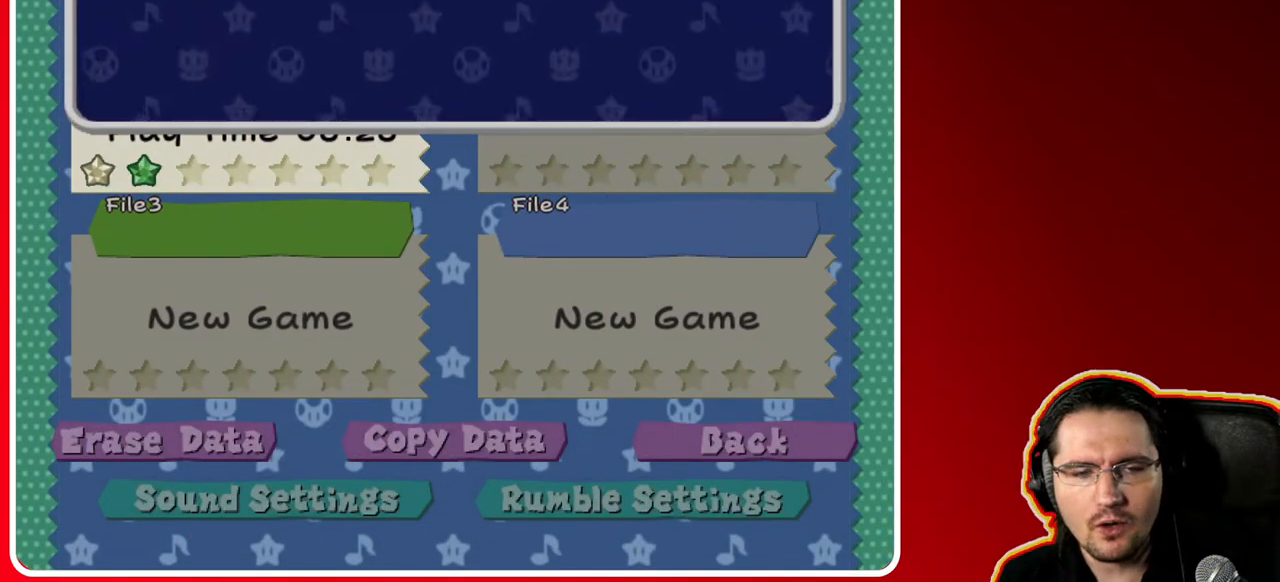
{"buttons": ["A"], "left_stick": "center", "right_stick": "center", "events": [[500, "A", "down"]]}
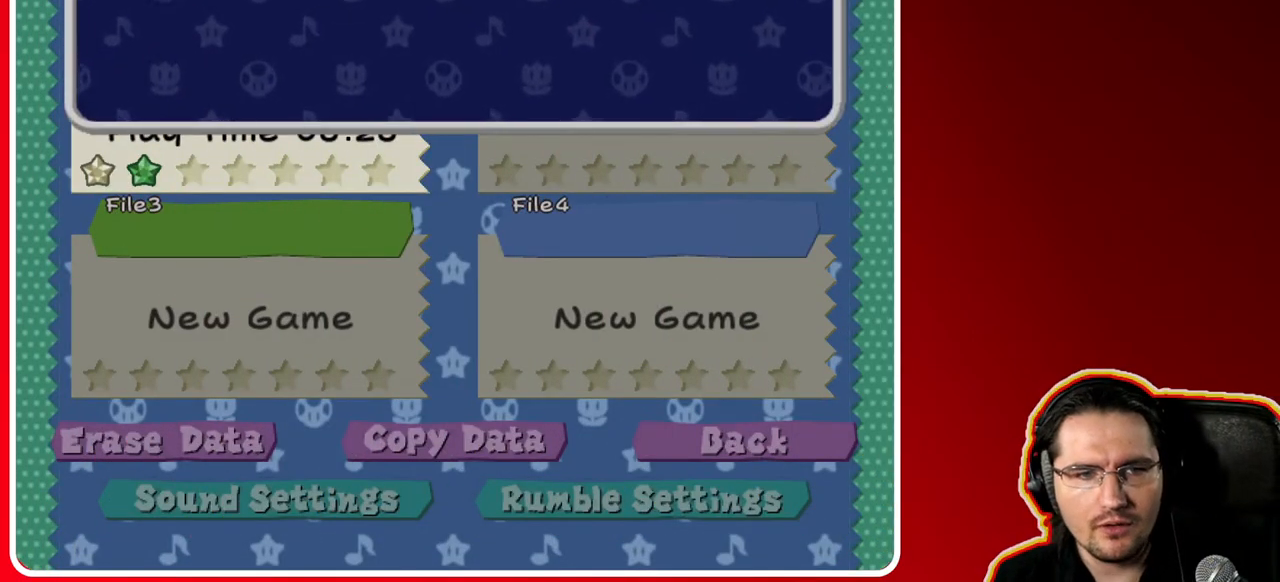
{"buttons": [], "left_stick": "center", "right_stick": "center", "events": [[100, "A", "up"]]}
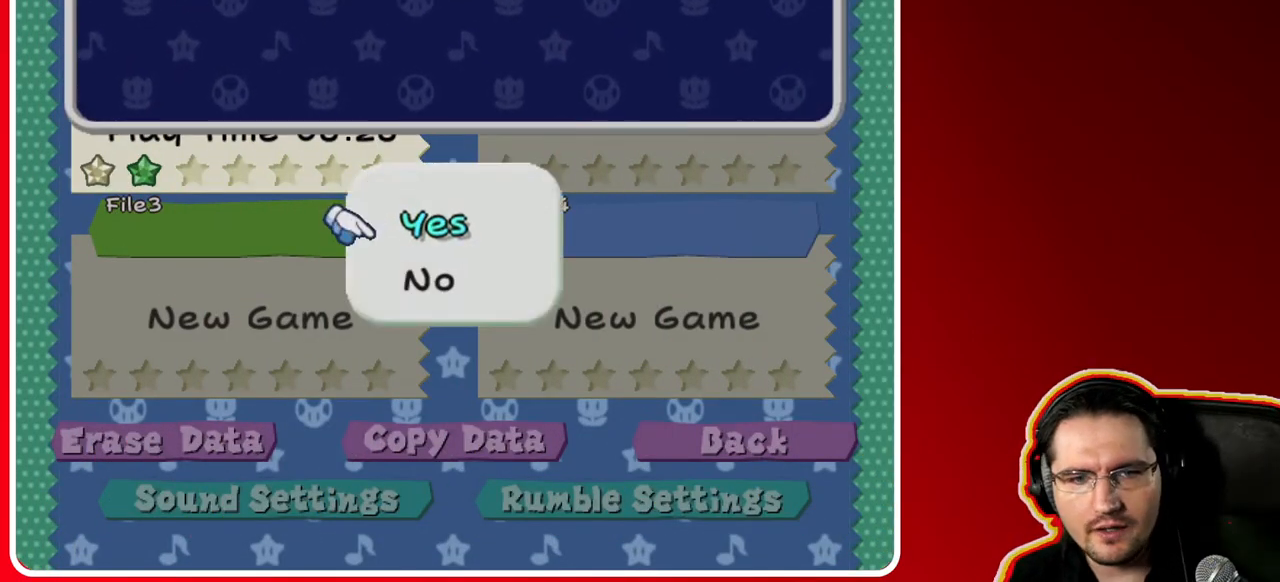
{"buttons": [], "left_stick": "center", "right_stick": "center", "events": [[150, "A", "down"], [233, "A", "up"]]}
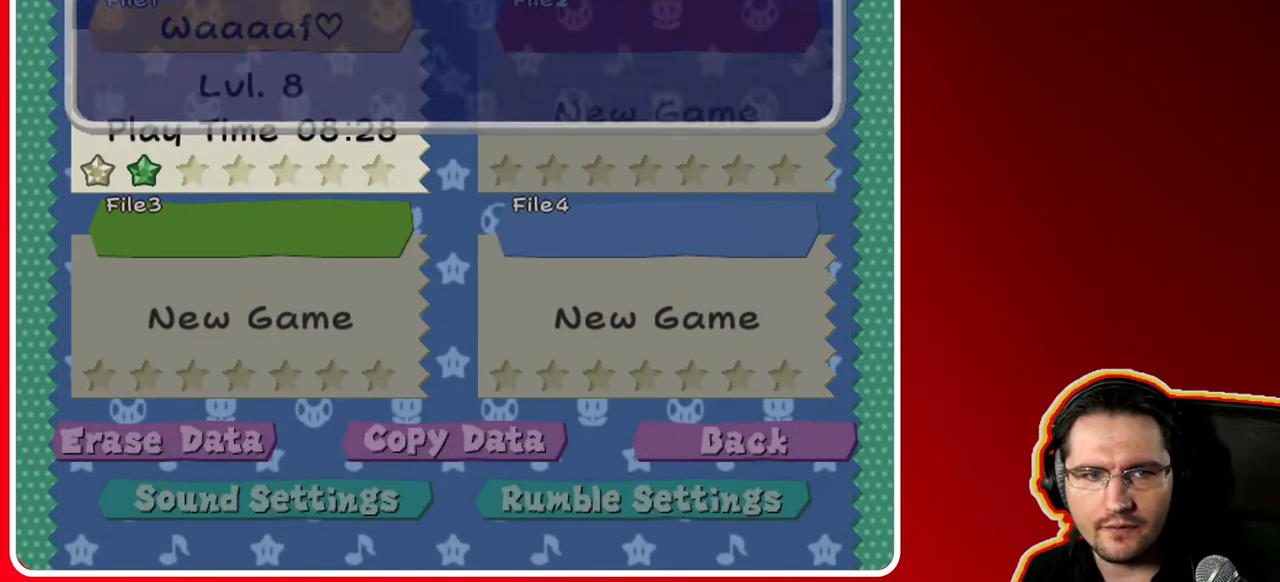
{"buttons": [], "left_stick": "center", "right_stick": "center", "events": [[300, "A", "down"], [450, "A", "up"]]}